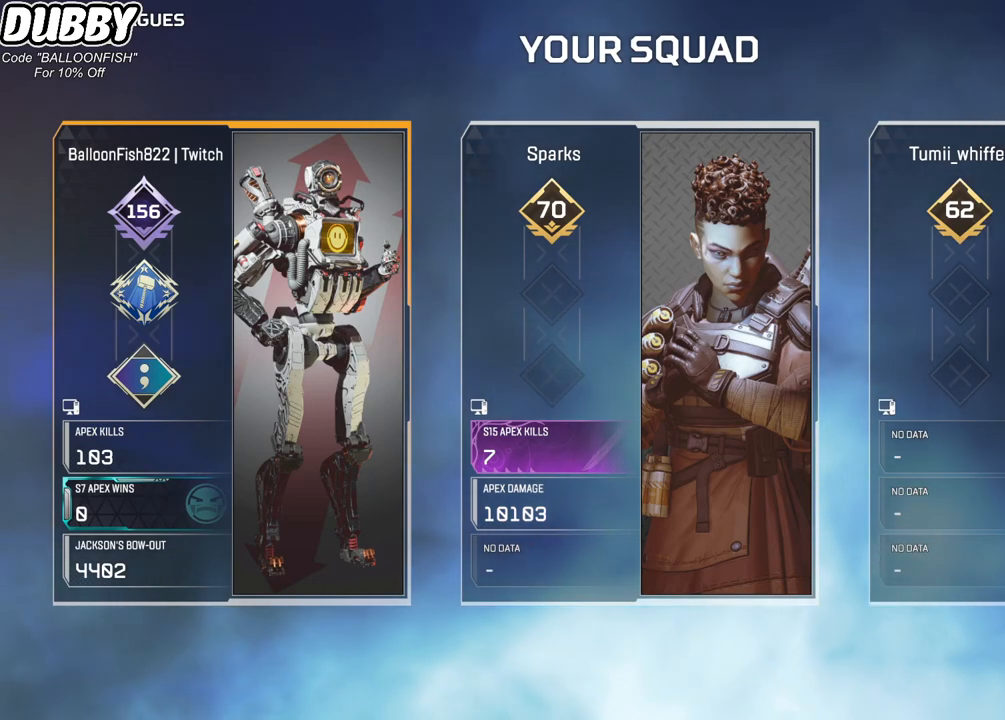
Gameplay with keyboard and mouse; each line is a JSON object with the keys and mouse buttons held at the frame after it. "events" lists presses ("down") and releases ("up") of "1", "2", "3", "4", "5", "a", "b", "c", "ctrl", "d", "e", "f", "g", "r", "s", "shift", "space", "t", "tab", "v", "w", "x", "z", "mouse_left", "mouse_wheel", "mouse_right", "mouse_mb4" and "mouse_mb5" between this image and that frame as [ms after this image, input, new state], when the widget could be followed in between. "mouse_left", "mouse_wheel", "mouse_right", "mouse_mb4", "mouse_mb5" = the "left", "wheel", "right", "mb4", "mb5" buttons of the "mouse" list. No other keys are recorded. "wheel" means that the mouse wheel is clicked or scrolled. Mouse movement is not recorded.
{"keys": [], "mouse": ["wheel"], "events": []}
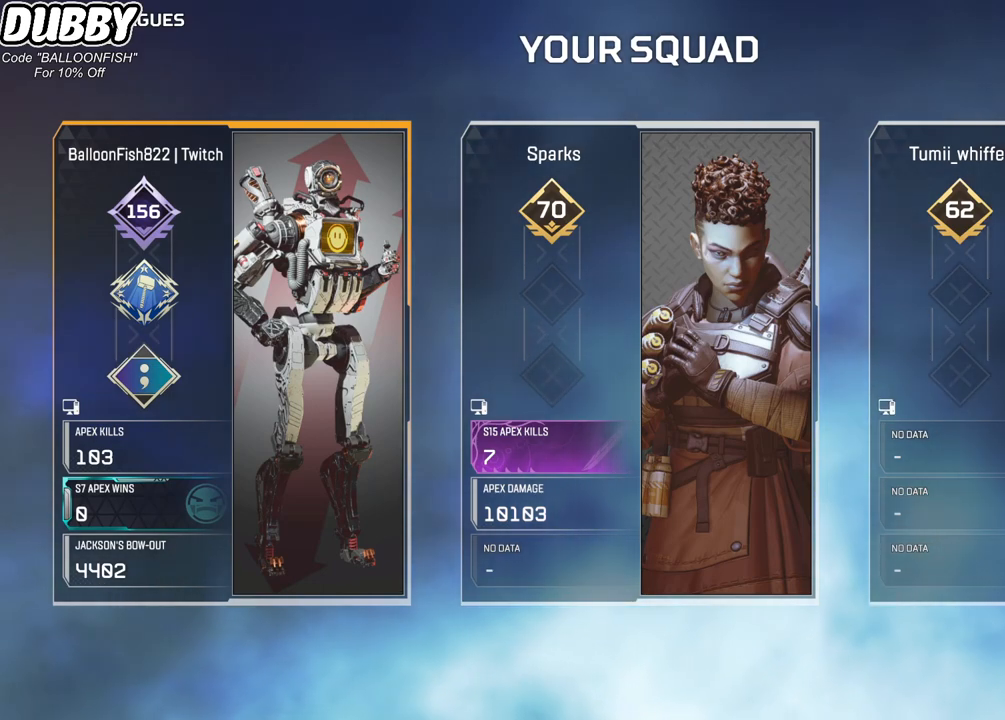
{"keys": [], "mouse": [], "events": [[334, "mouse_wheel", "up"]]}
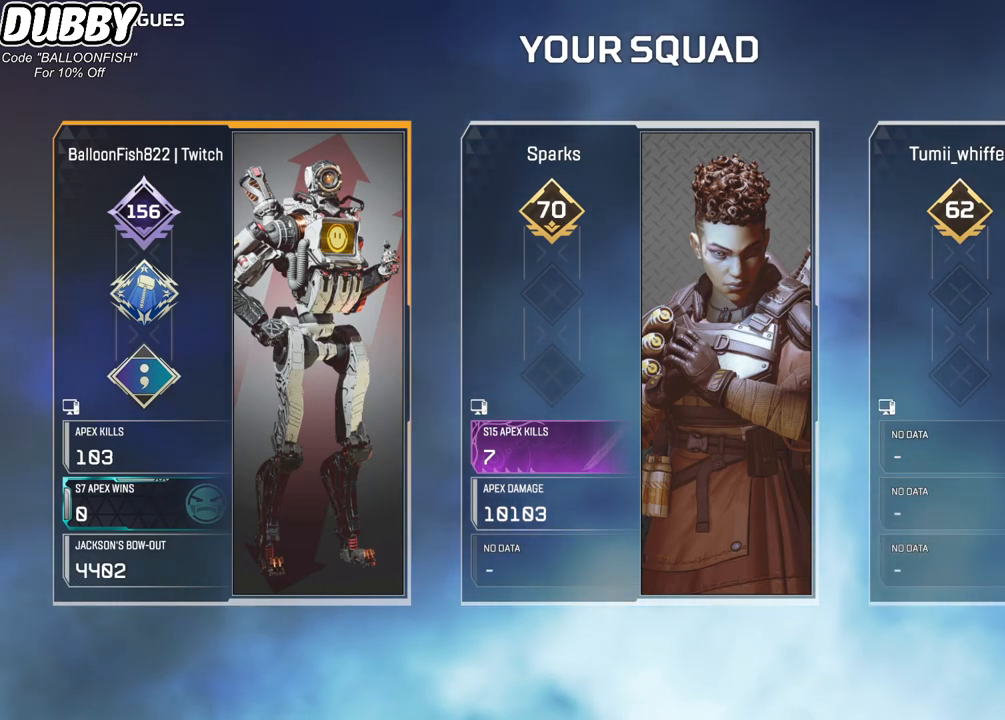
{"keys": [], "mouse": ["wheel"], "events": [[500, "mouse_wheel", "down"]]}
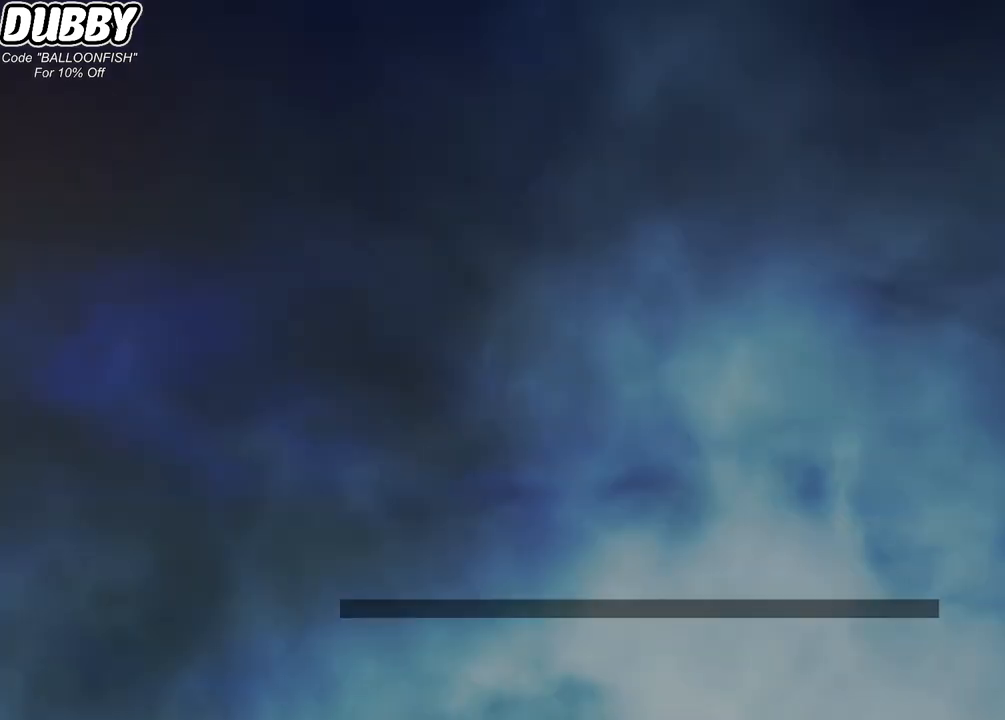
{"keys": [], "mouse": ["wheel"], "events": []}
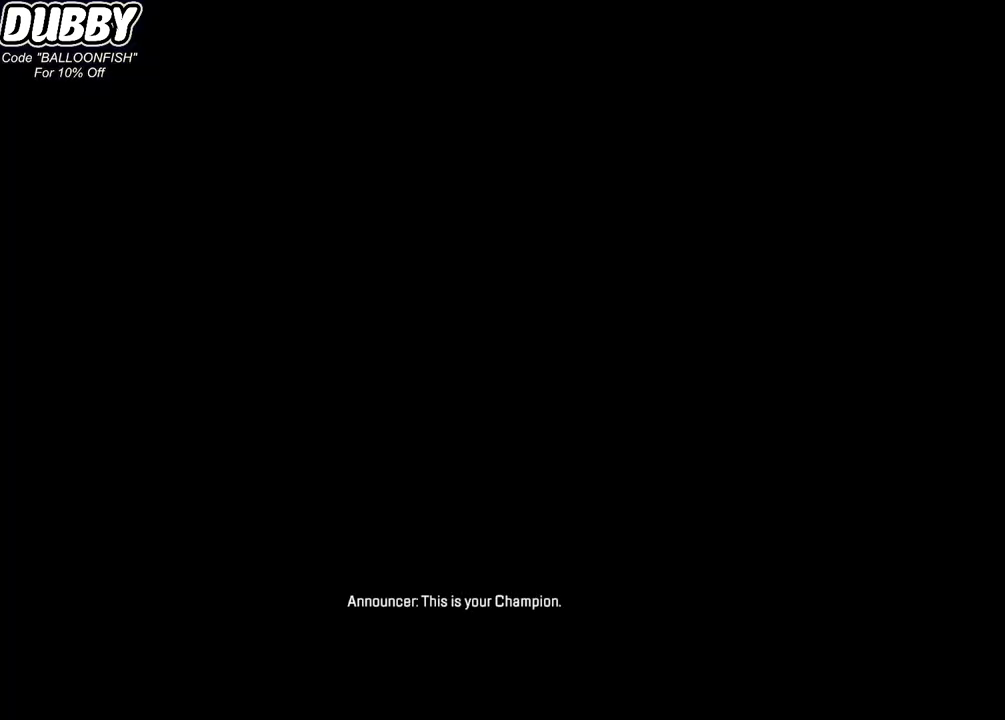
{"keys": [], "mouse": ["wheel"], "events": []}
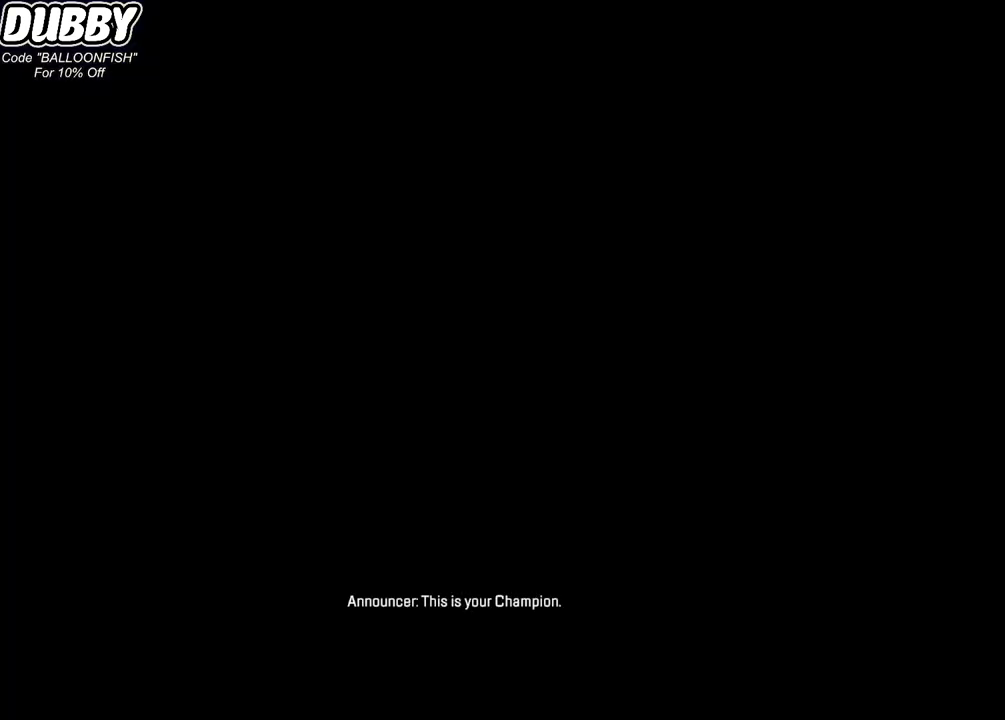
{"keys": [], "mouse": ["wheel"], "events": []}
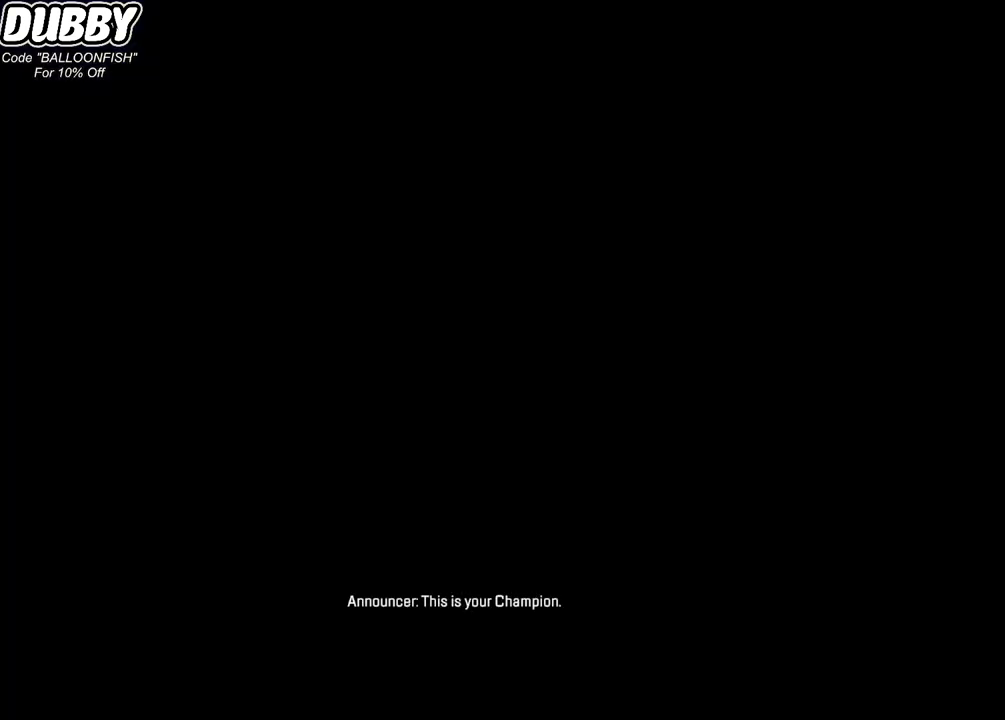
{"keys": [], "mouse": ["wheel"], "events": []}
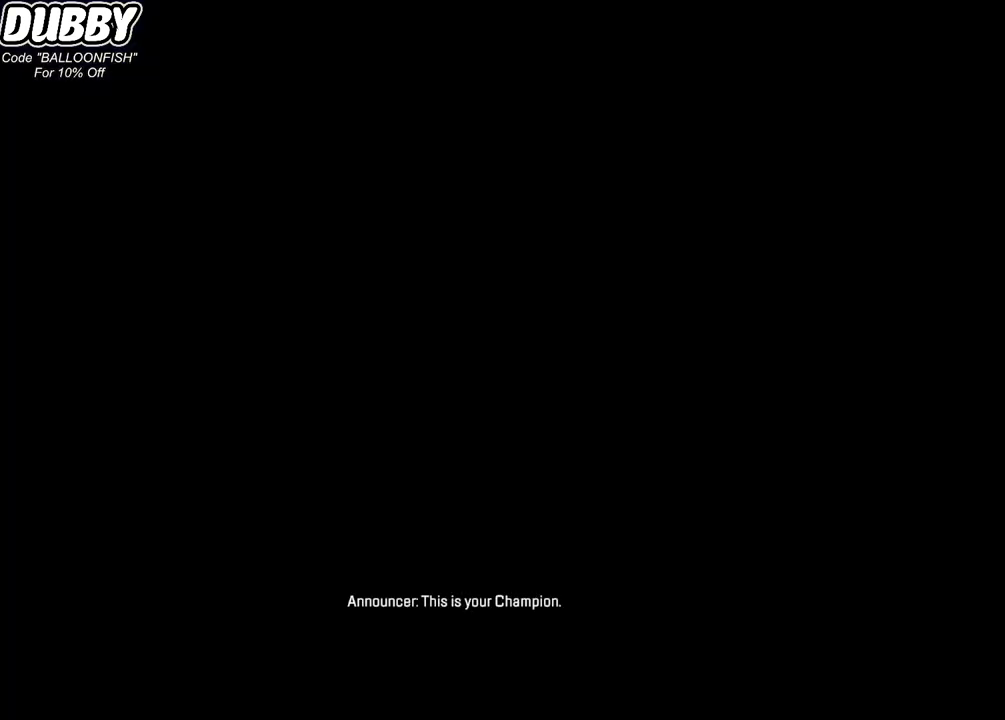
{"keys": [], "mouse": ["wheel"], "events": []}
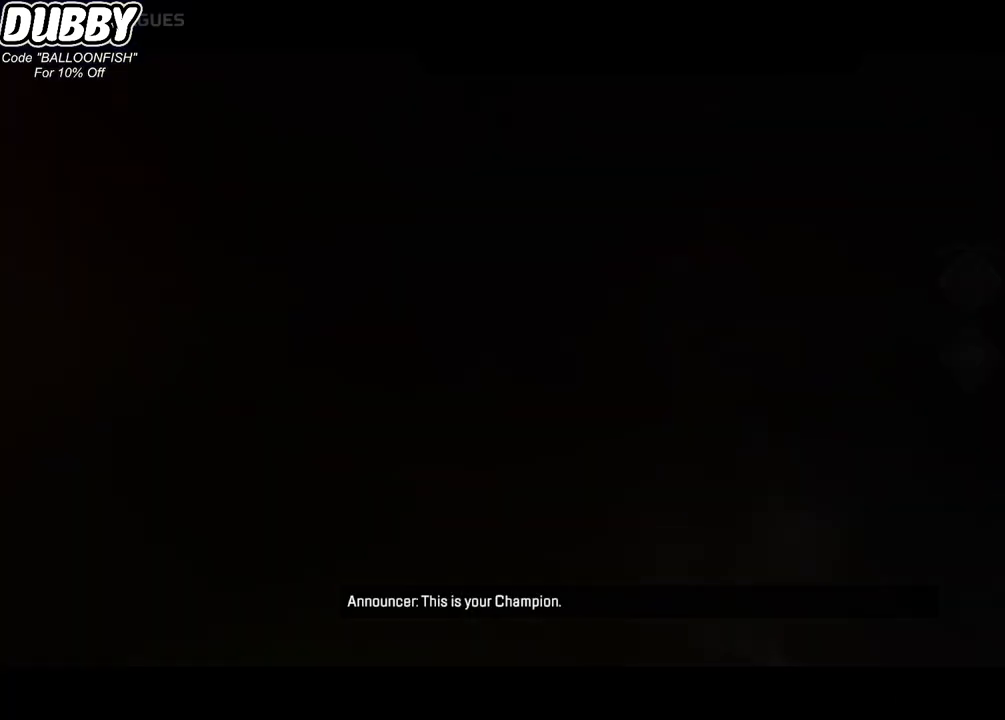
{"keys": [], "mouse": ["wheel"], "events": []}
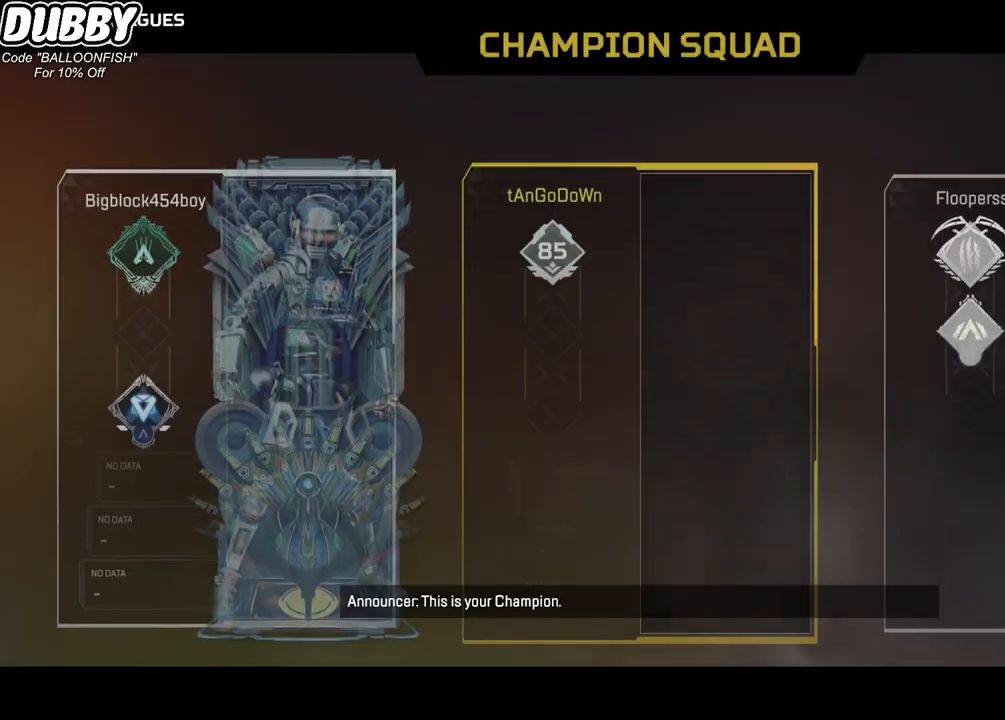
{"keys": [], "mouse": ["wheel"], "events": []}
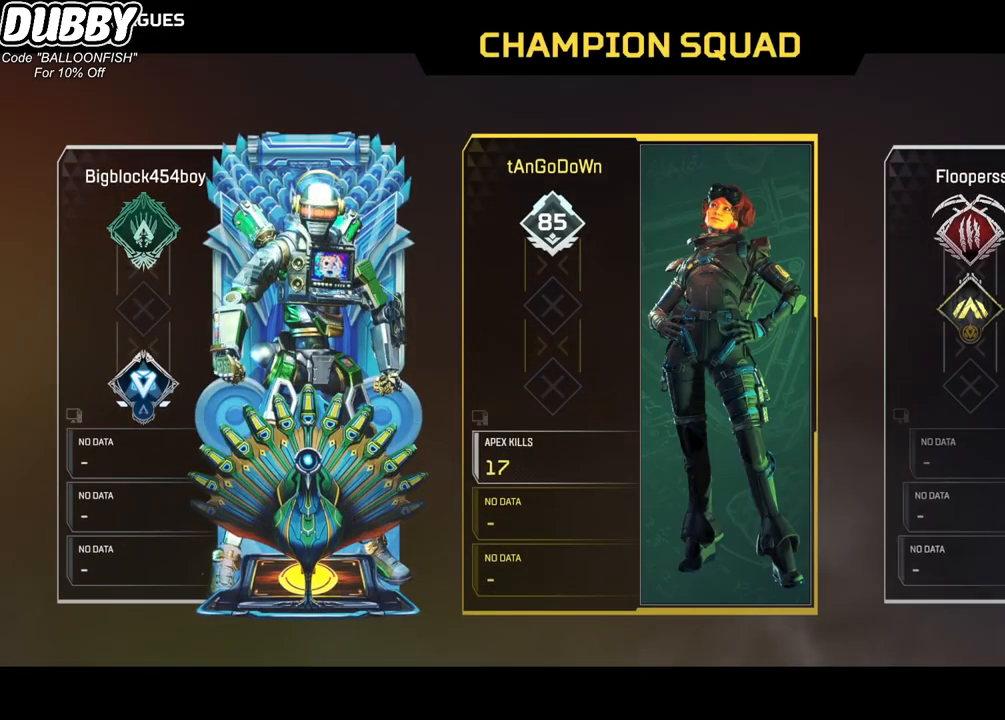
{"keys": [], "mouse": ["wheel"], "events": []}
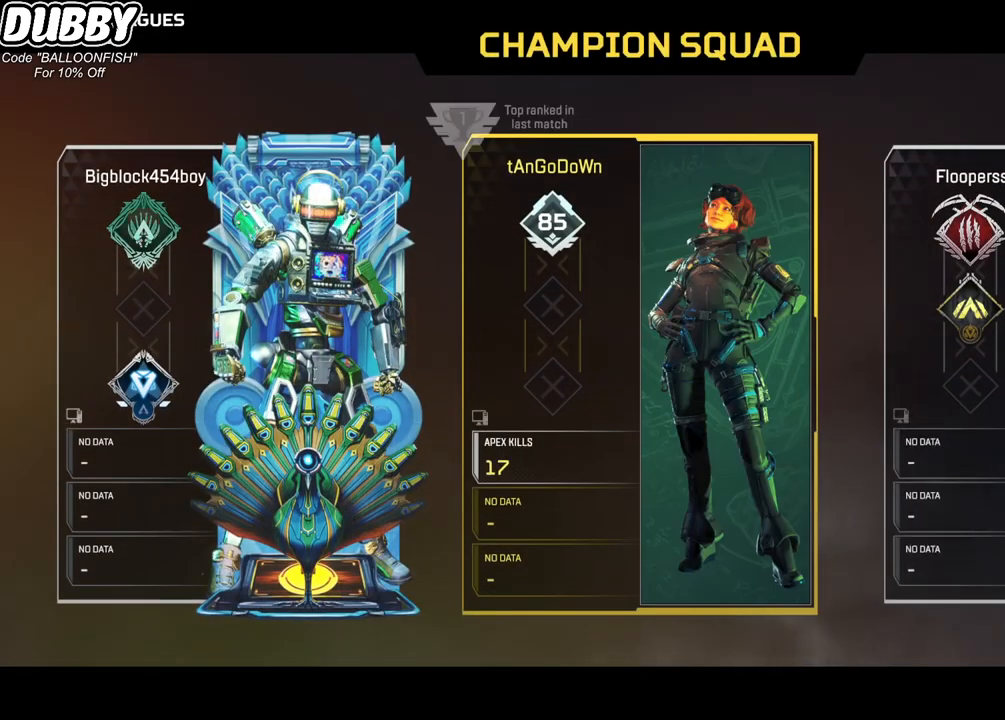
{"keys": [], "mouse": ["wheel"], "events": []}
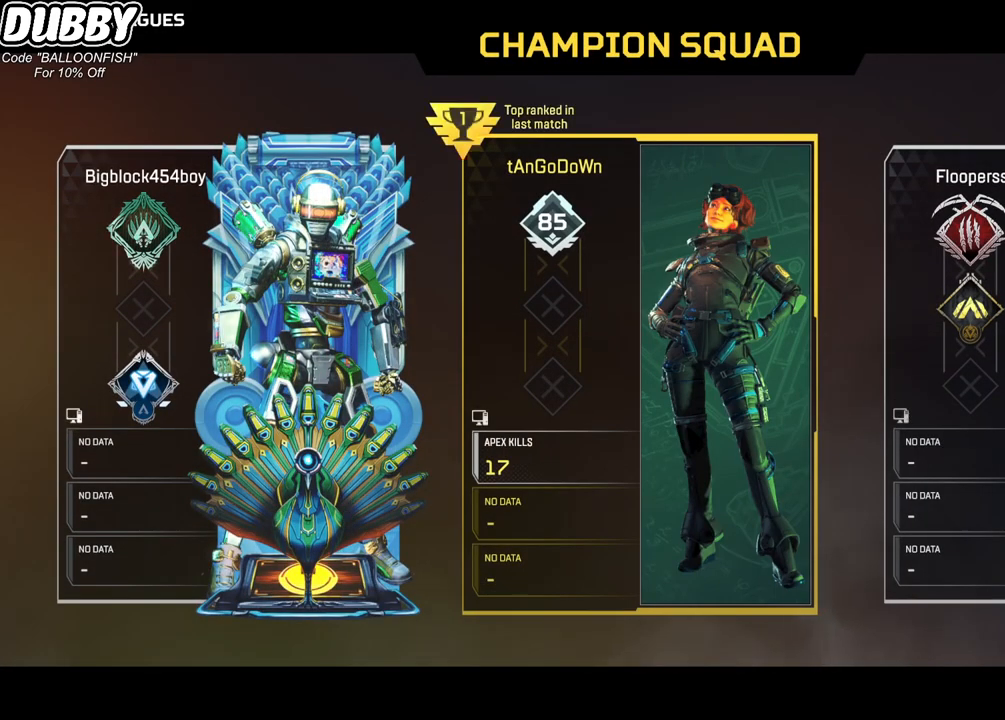
{"keys": [], "mouse": ["wheel"], "events": []}
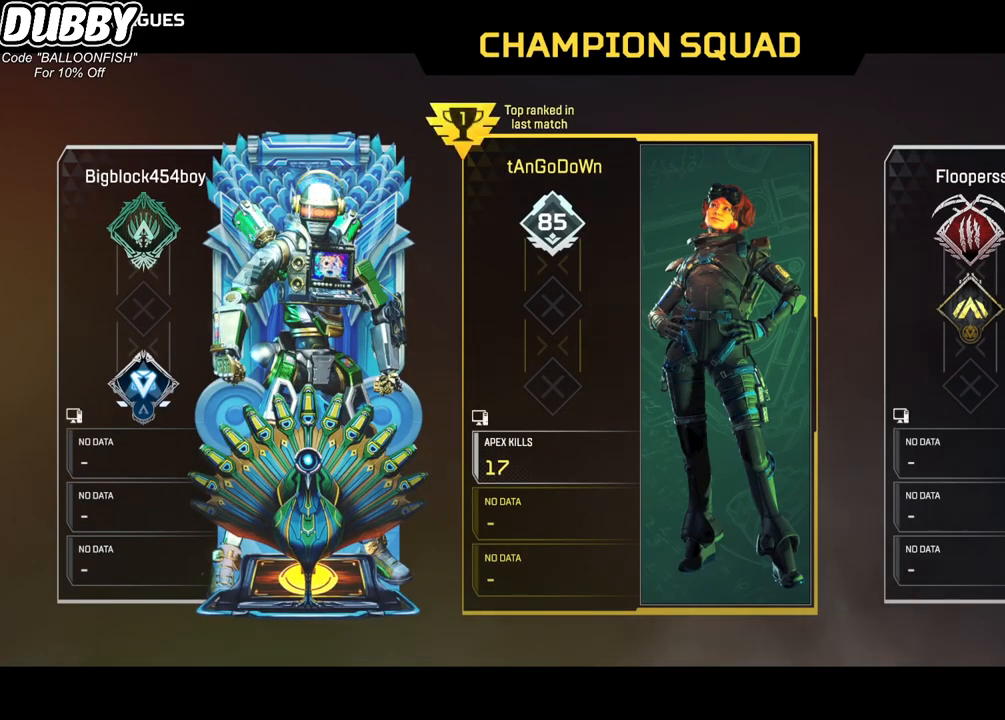
{"keys": [], "mouse": ["wheel"], "events": []}
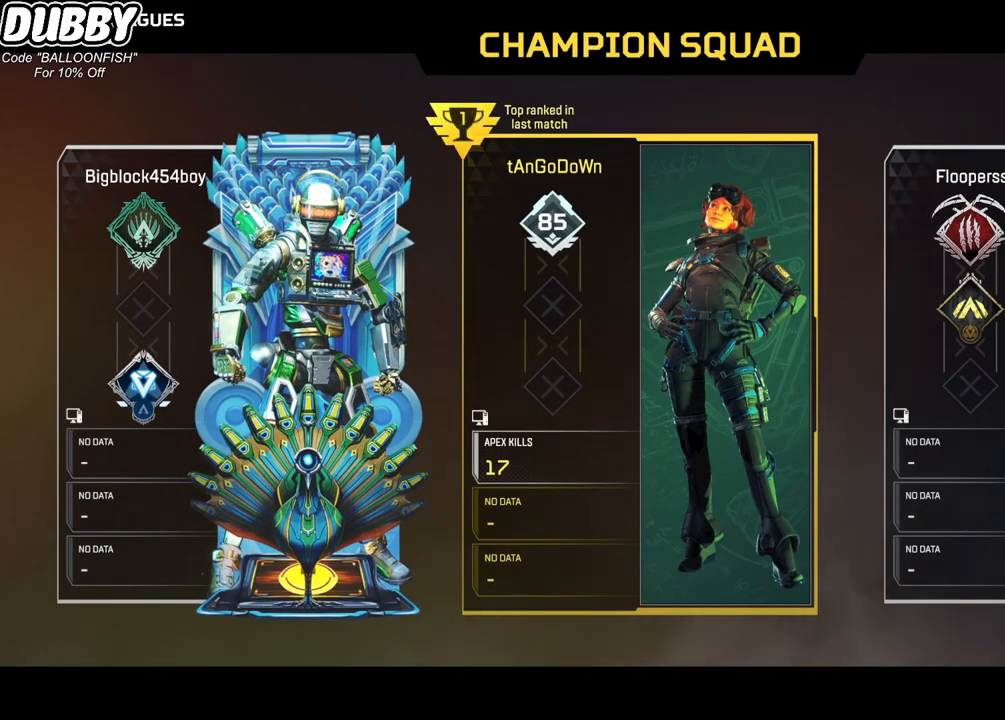
{"keys": [], "mouse": ["wheel"], "events": []}
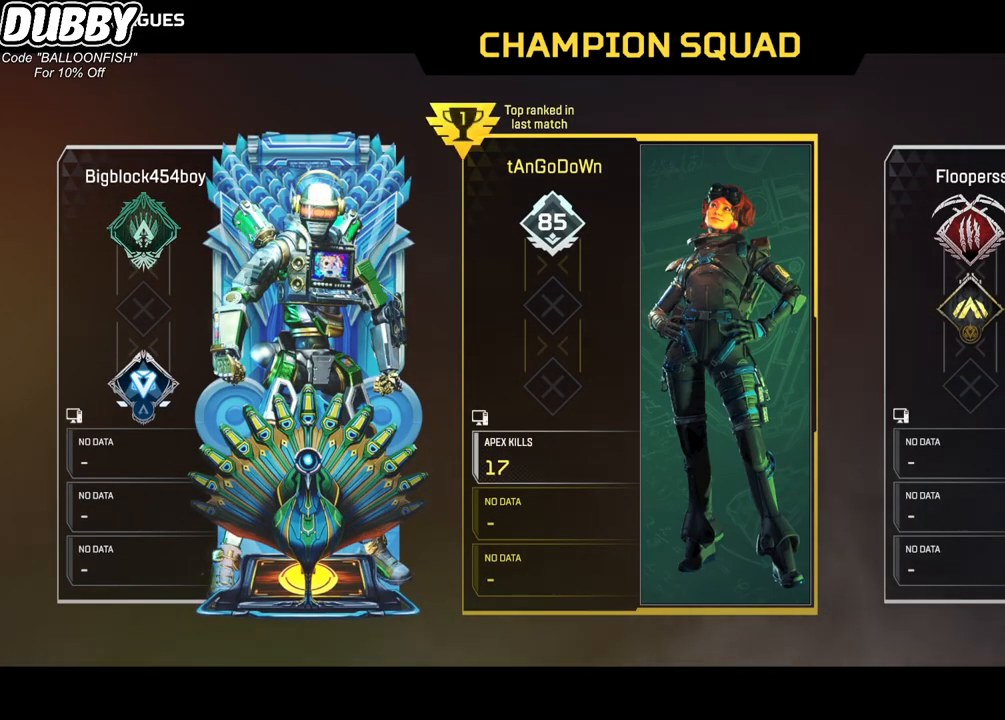
{"keys": [], "mouse": [], "events": [[301, "mouse_wheel", "up"]]}
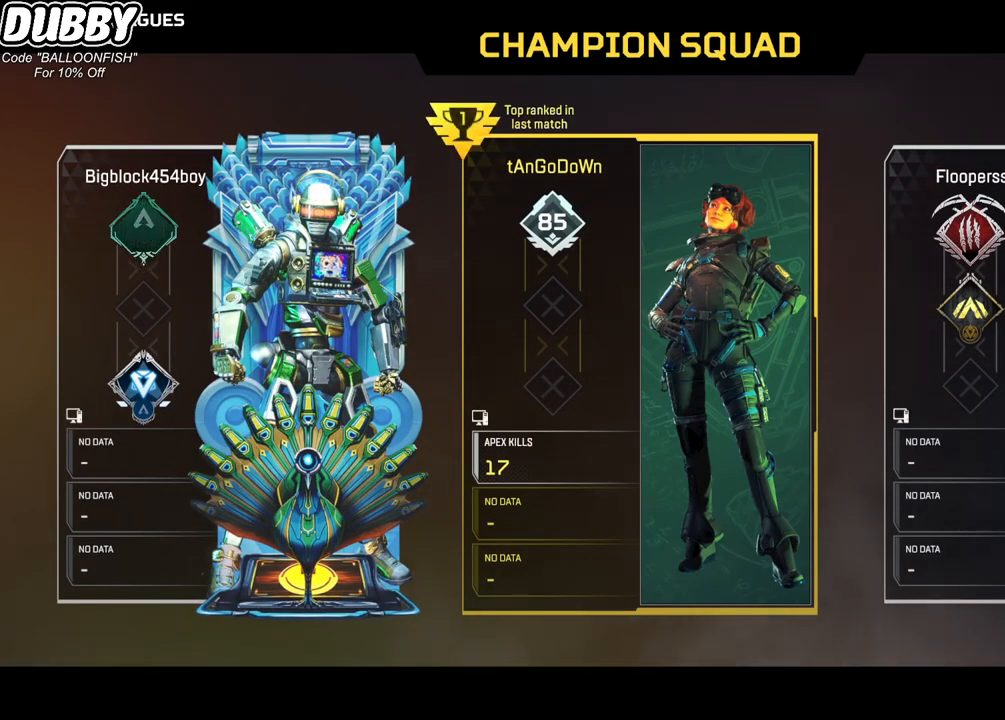
{"keys": [], "mouse": ["wheel"], "events": [[100, "mouse_wheel", "down"]]}
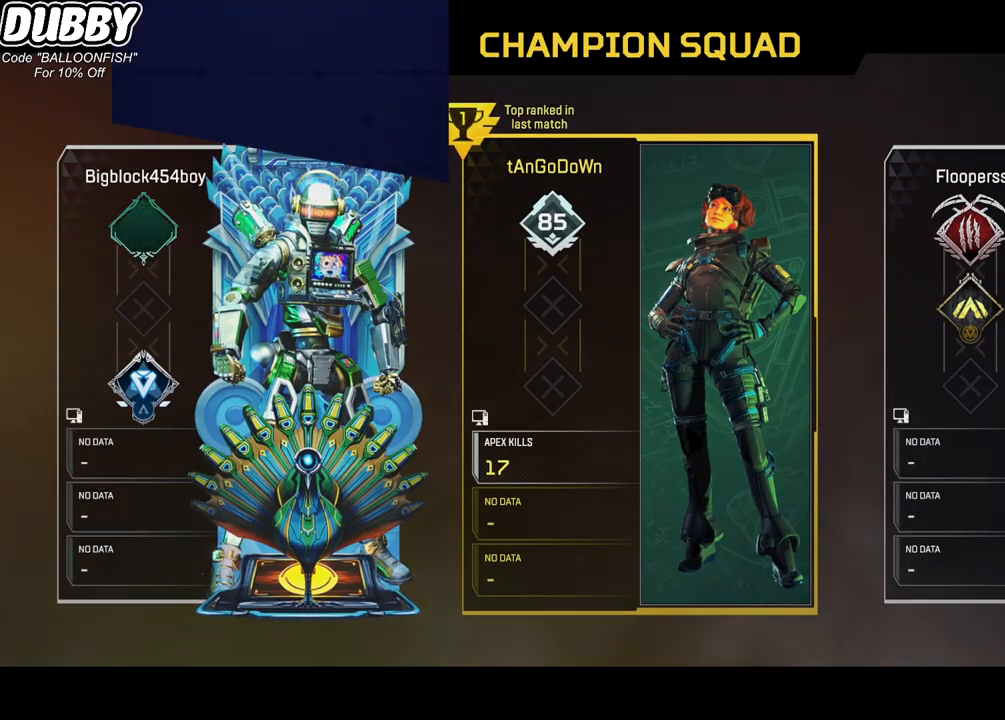
{"keys": [], "mouse": ["wheel"], "events": []}
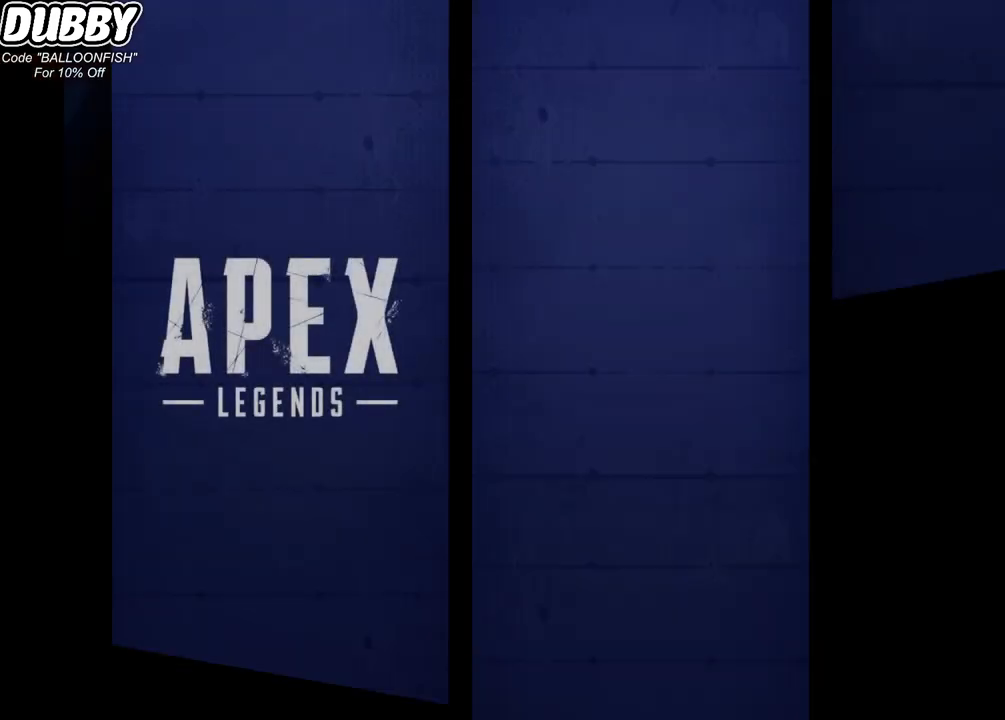
{"keys": [], "mouse": ["wheel"], "events": []}
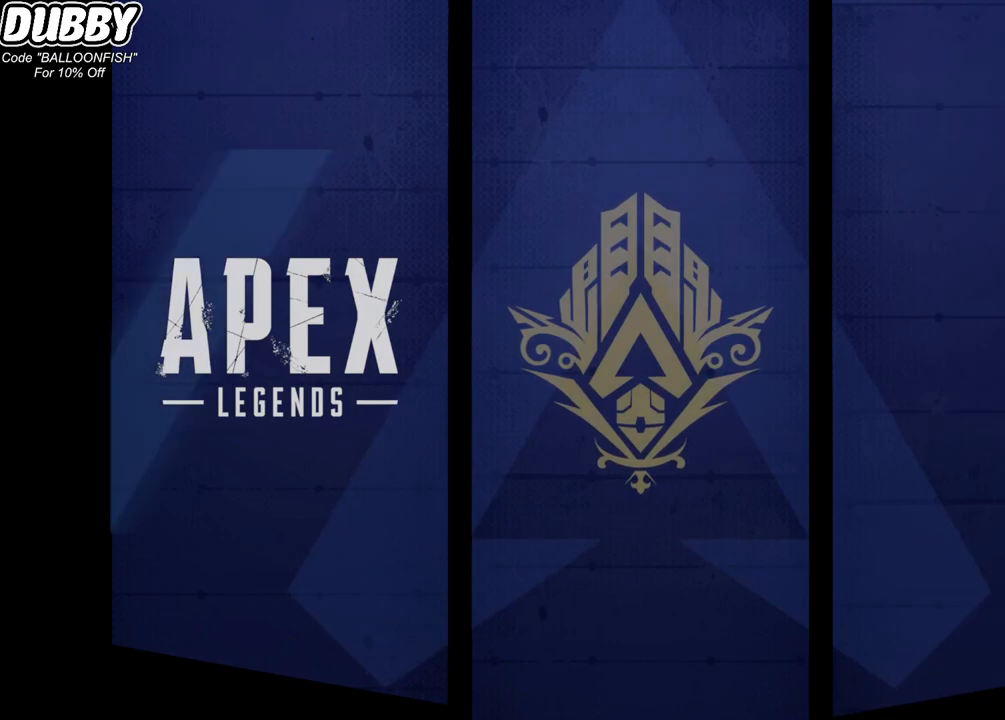
{"keys": [], "mouse": [], "events": [[200, "mouse_wheel", "up"]]}
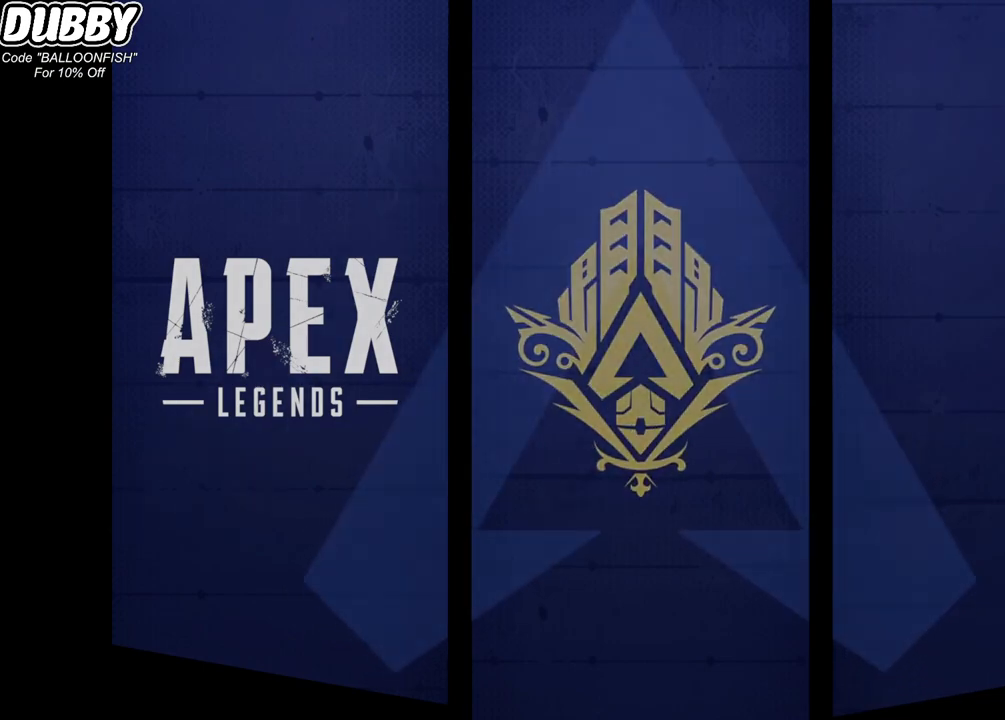
{"keys": [], "mouse": ["wheel"], "events": [[33, "mouse_wheel", "down"], [100, "mouse_wheel", "up"], [133, "mouse_wheel", "down"]]}
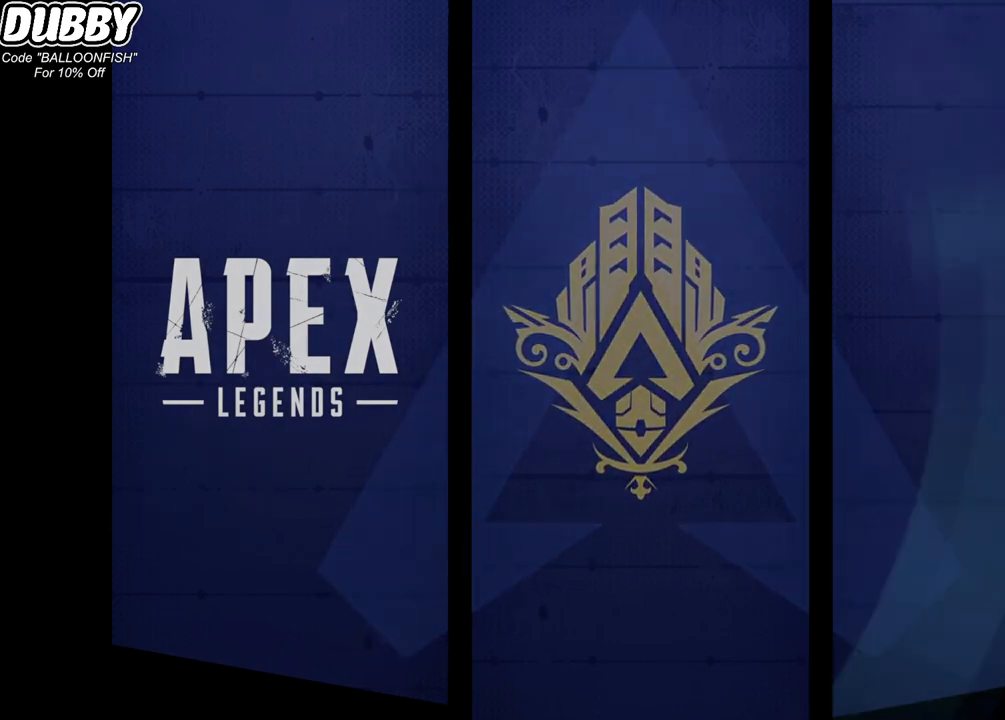
{"keys": [], "mouse": ["wheel"], "events": []}
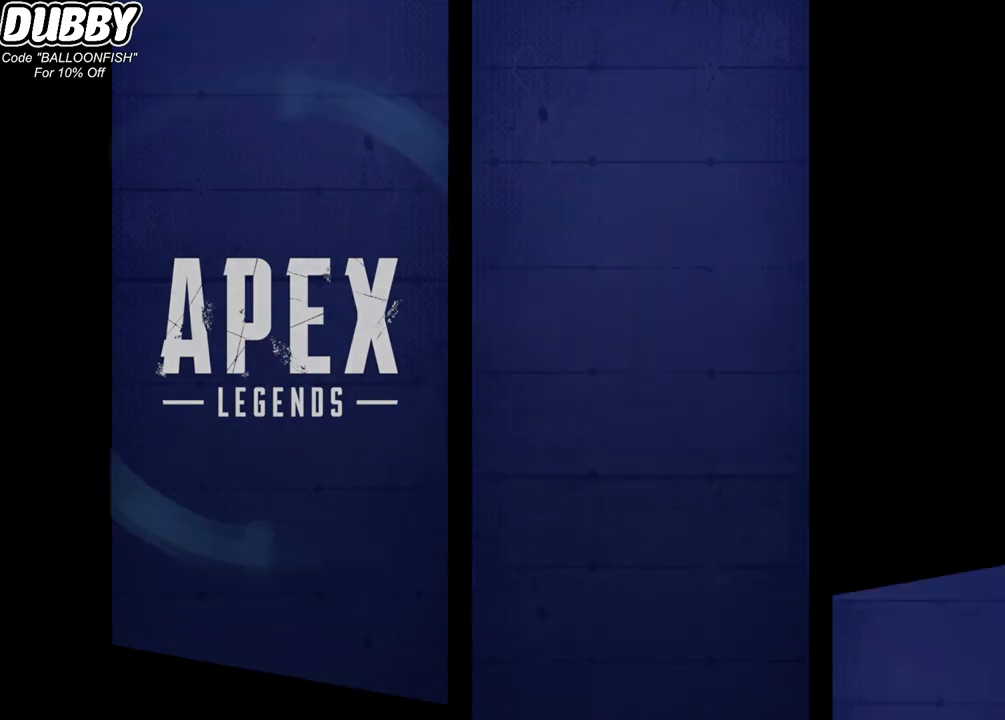
{"keys": [], "mouse": [], "events": [[300, "mouse_wheel", "up"]]}
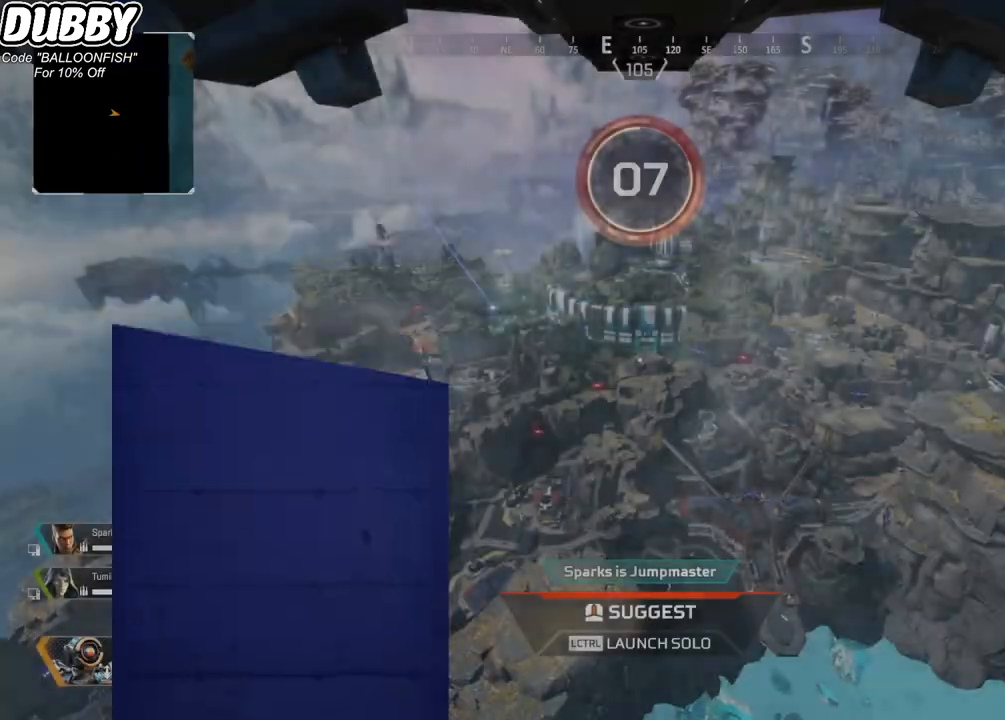
{"keys": [], "mouse": [], "events": [[33, "mouse_wheel", "down"], [66, "mouse_wheel", "up"]]}
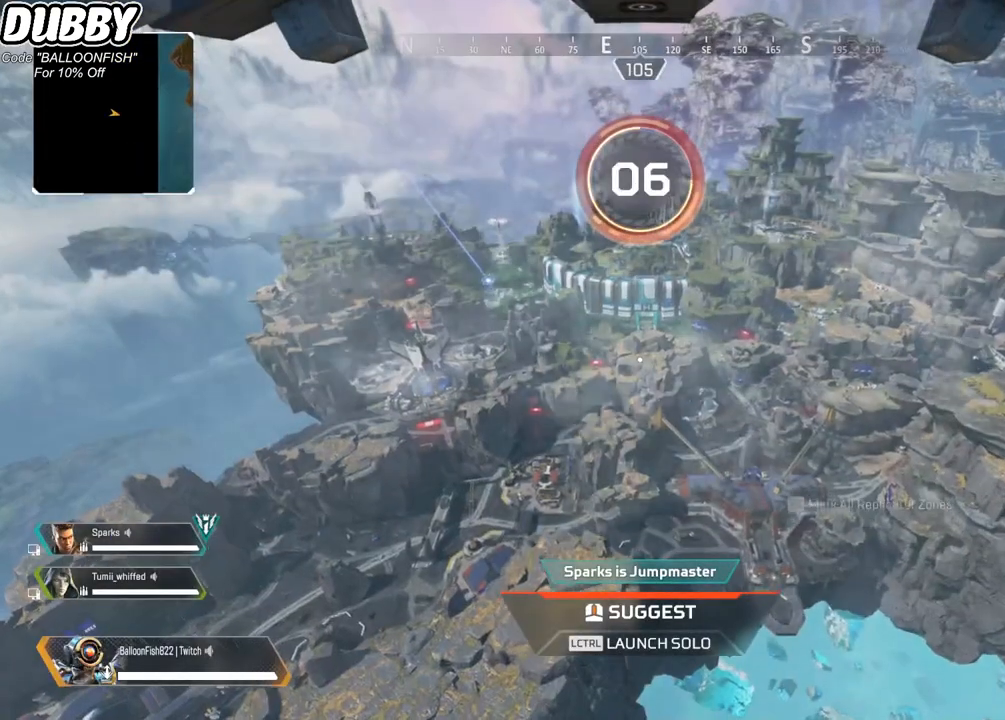
{"keys": [], "mouse": [], "events": []}
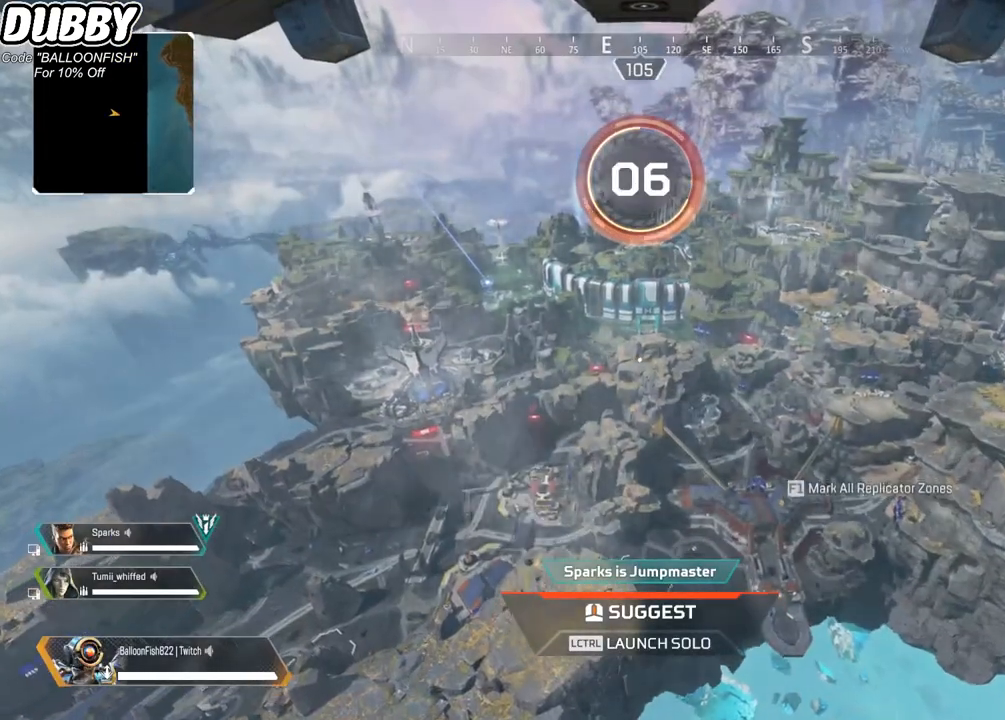
{"keys": [], "mouse": [], "events": []}
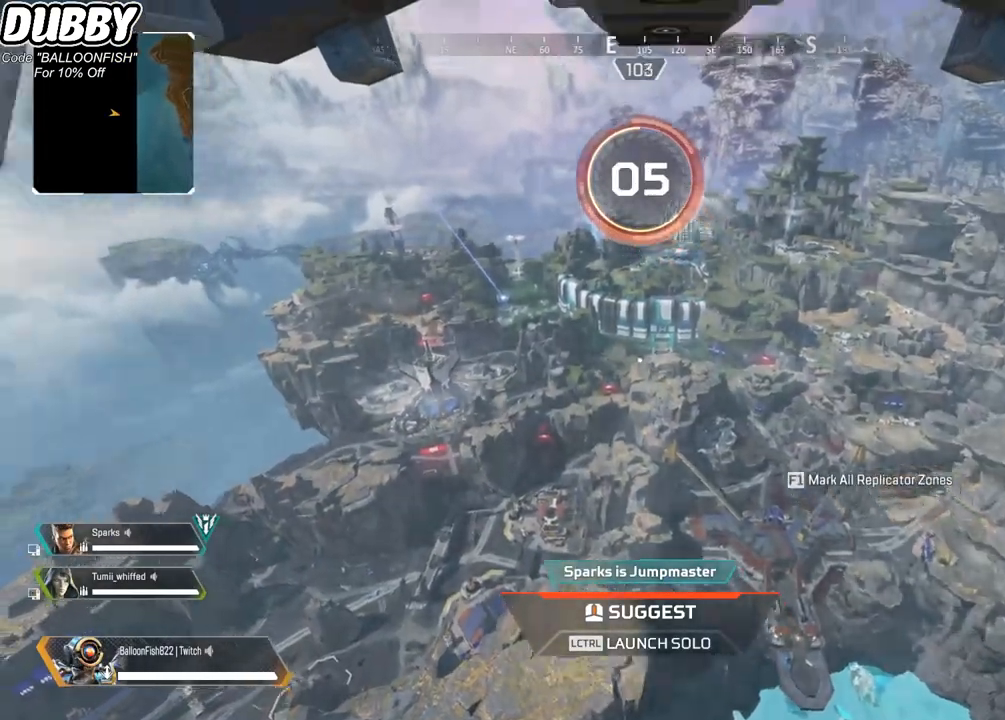
{"keys": [], "mouse": [], "events": [[234, "mouse_right", "down"], [301, "mouse_right", "up"], [401, "mouse_right", "down"], [501, "mouse_right", "up"]]}
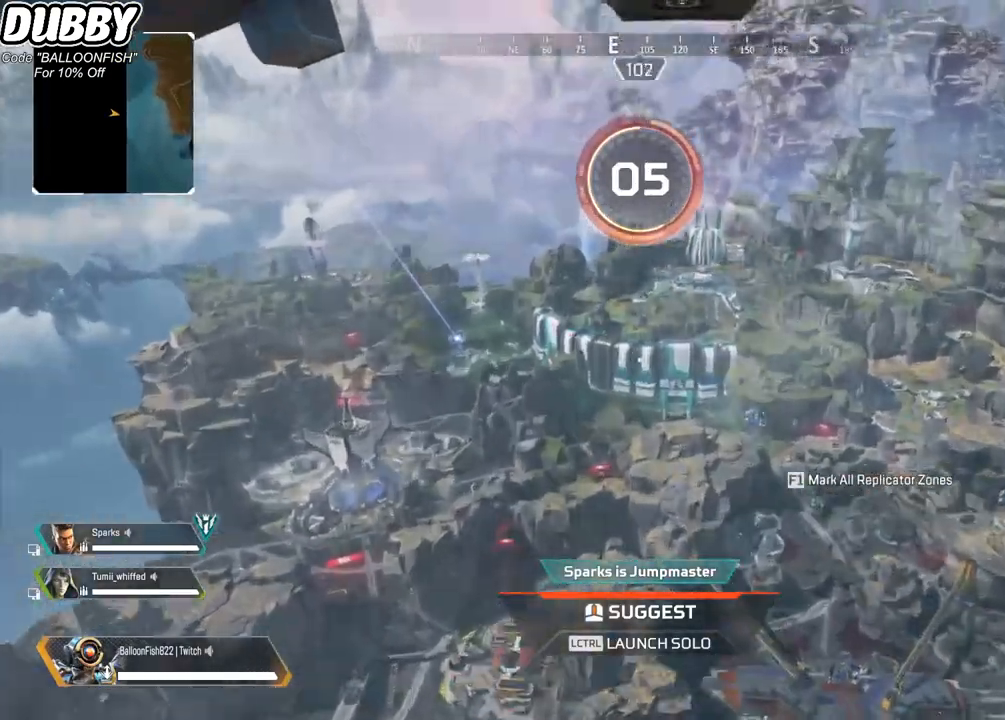
{"keys": [], "mouse": ["right"], "events": [[33, "mouse_right", "down"], [401, "mouse_right", "up"], [501, "mouse_right", "down"]]}